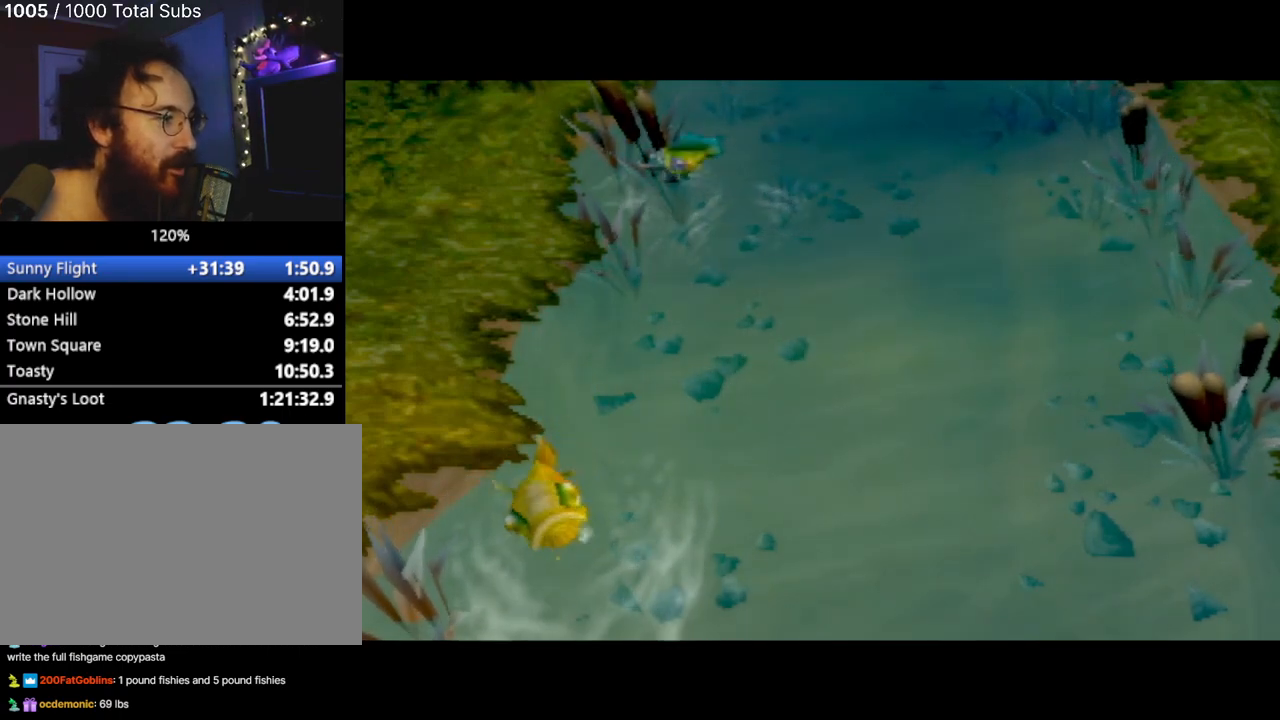
Gameplay with a controller (PlayStation layout); each line is a JSON object with the inputs held at the frame after it. "events" lists button and stick changes between this image and that frame as [ms after this image, input, new state], when the widget could be followed in between. Not read: L3 R1 R3 right_stick.
{"buttons": [], "left_stick": "center", "events": [[67, "CROSS", "up"], [150, "L2", "down"], [167, "CROSS", "down"], [250, "CROSS", "up"], [250, "L2", "up"], [367, "CROSS", "down"], [367, "L2", "down"], [450, "CROSS", "up"], [450, "L2", "up"]]}
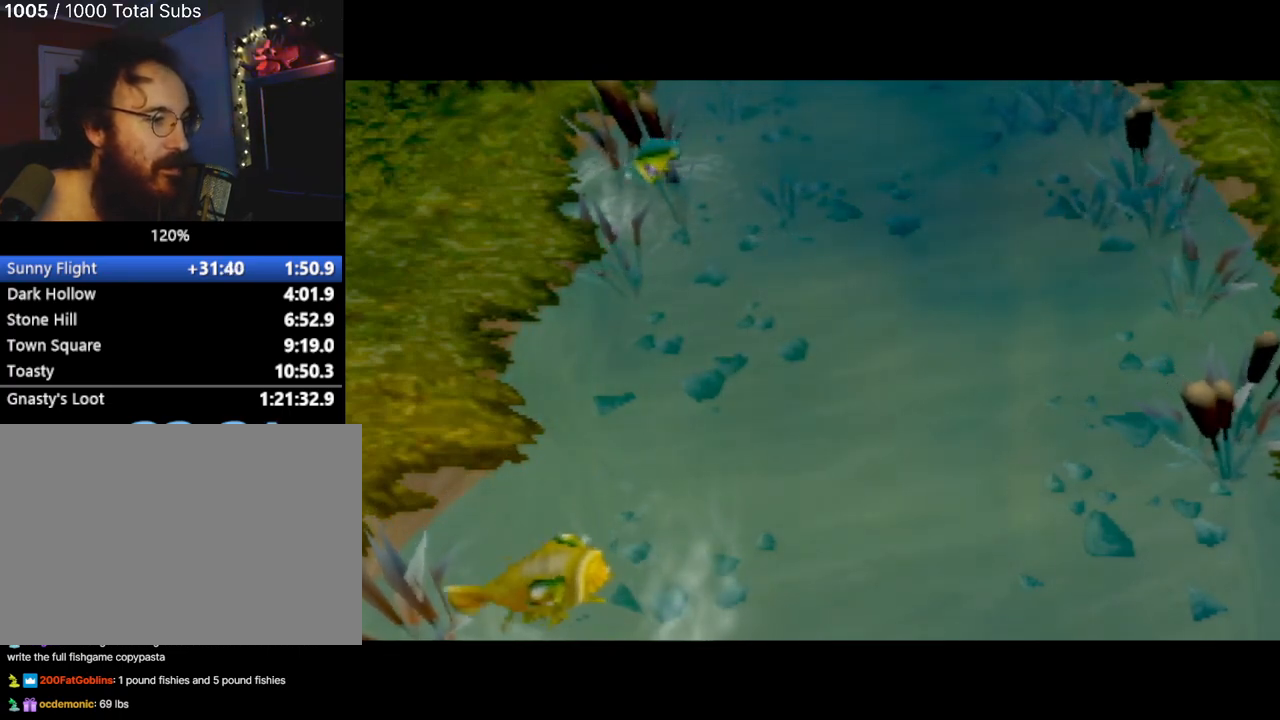
{"buttons": ["CROSS"], "left_stick": "center", "events": [[17, "L2", "down"], [84, "CROSS", "down"], [134, "L2", "up"], [151, "CROSS", "up"], [217, "L2", "down"], [234, "CROSS", "down"], [317, "CROSS", "up"], [317, "L2", "up"], [417, "CROSS", "down"]]}
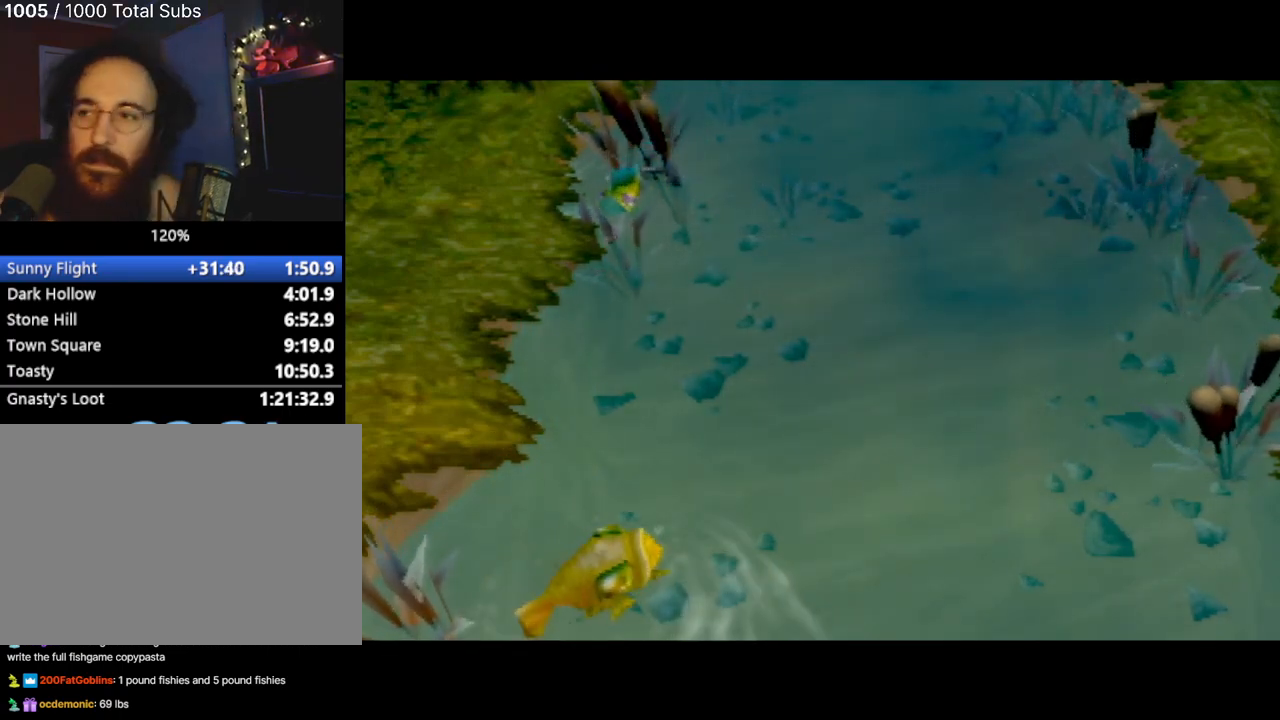
{"buttons": [], "left_stick": "center", "events": [[33, "CROSS", "up"]]}
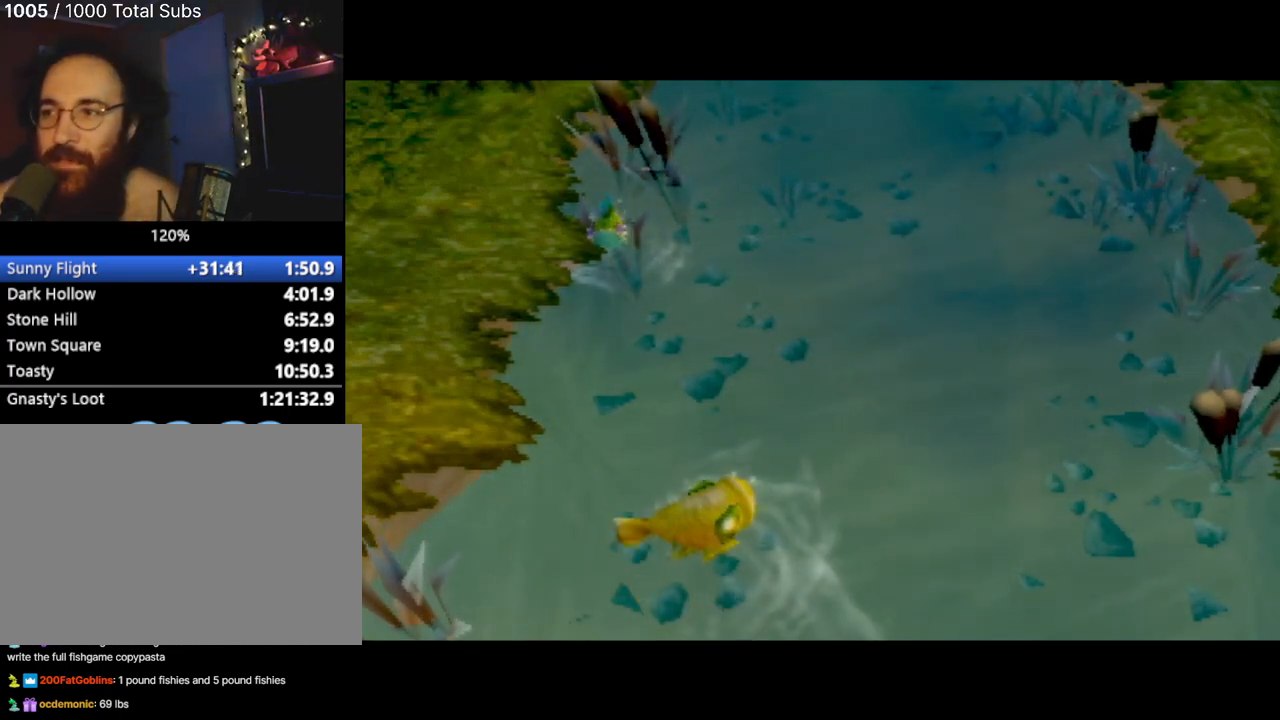
{"buttons": [], "left_stick": "center", "events": []}
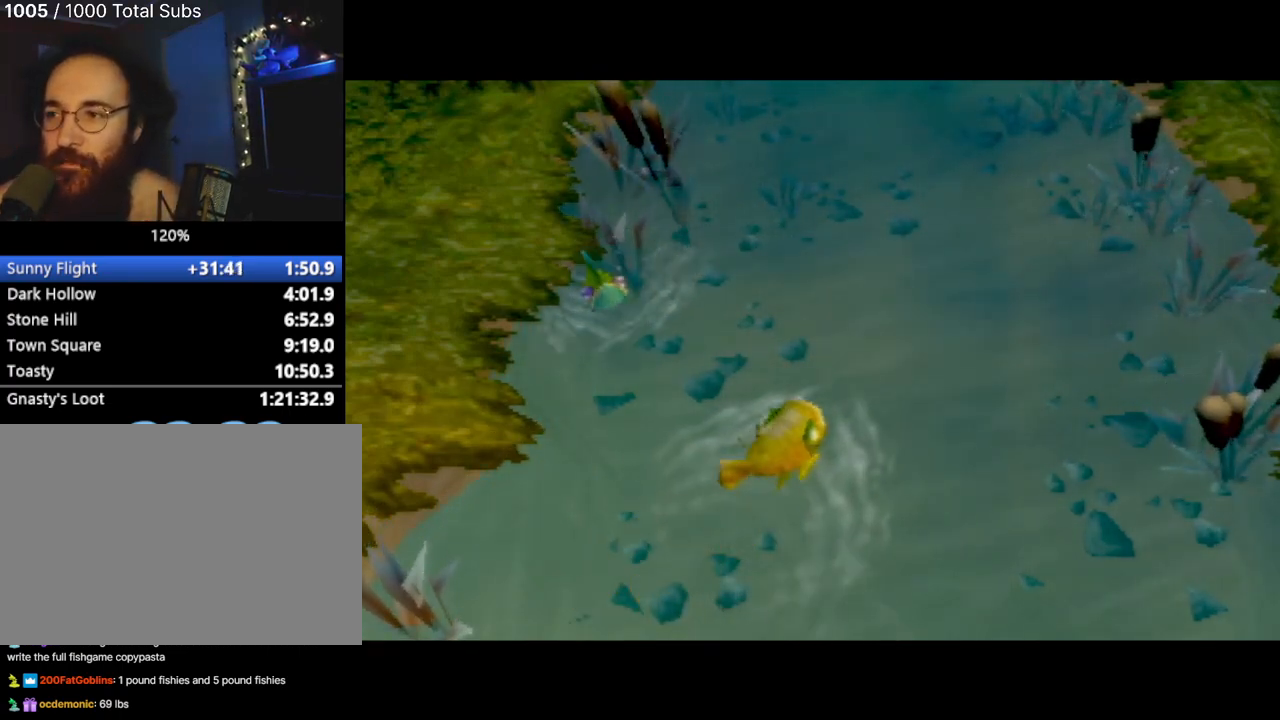
{"buttons": [], "left_stick": "center", "events": []}
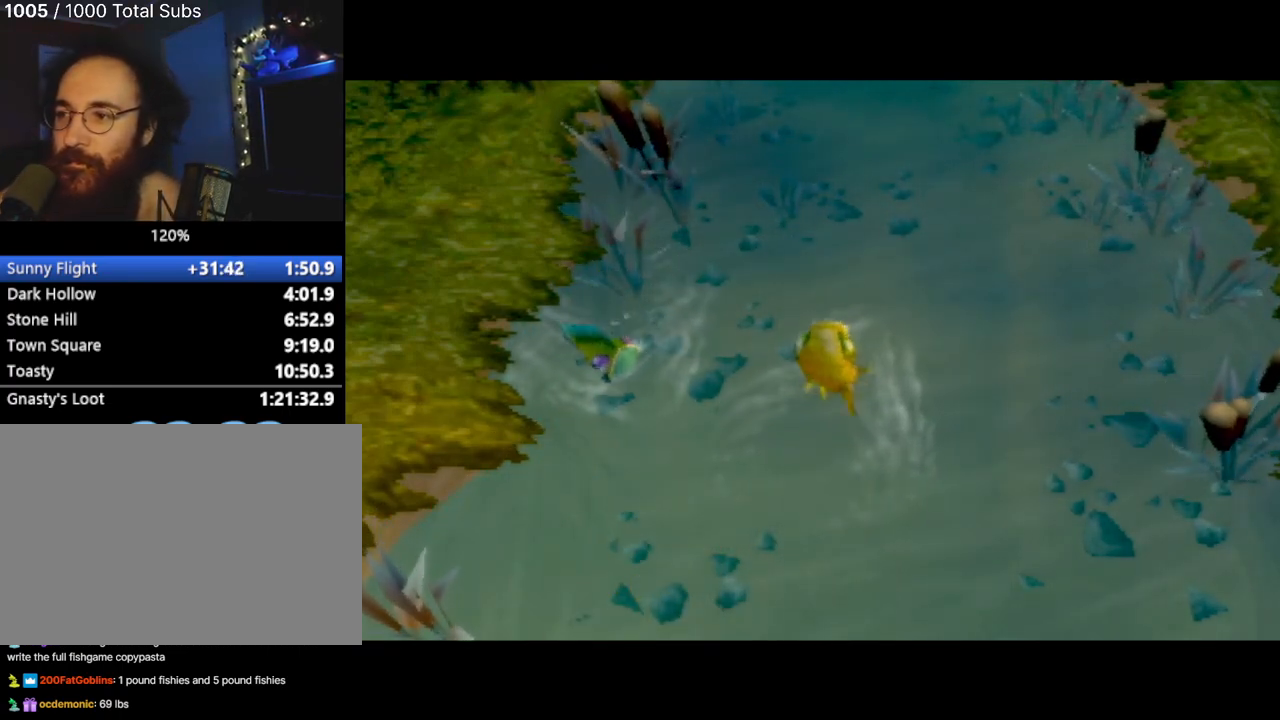
{"buttons": [], "left_stick": "center", "events": []}
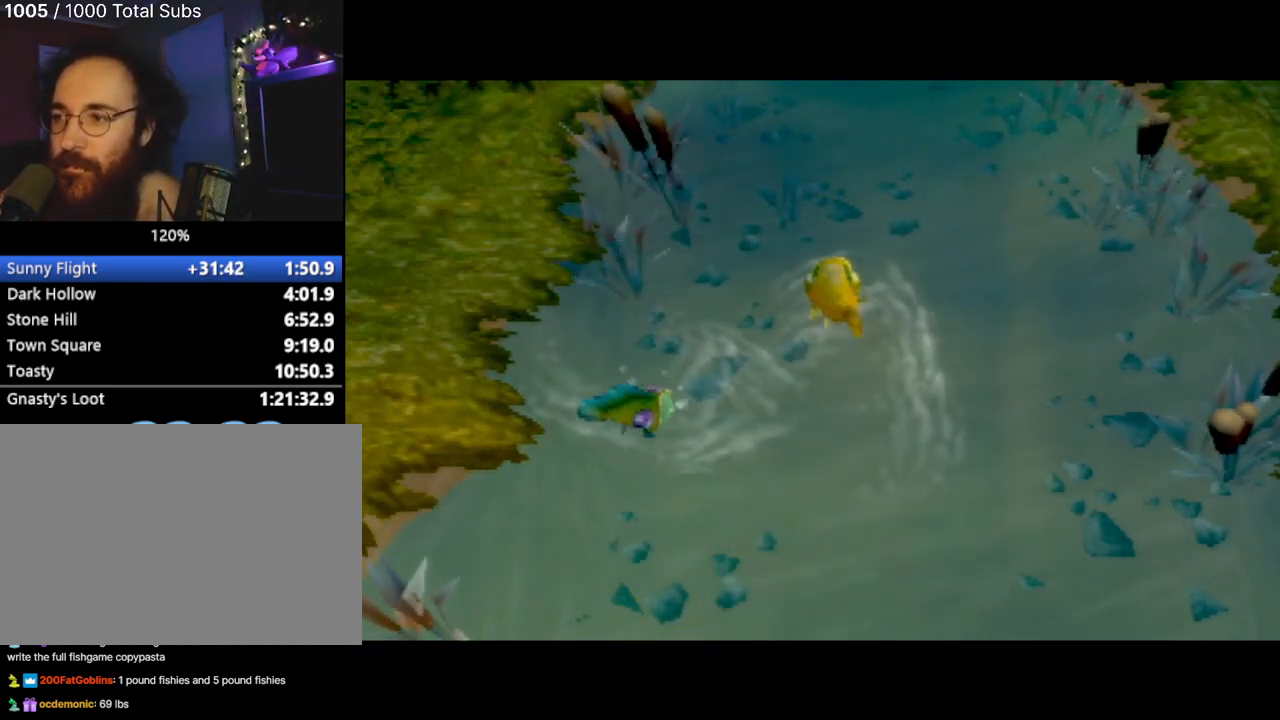
{"buttons": [], "left_stick": "center", "events": []}
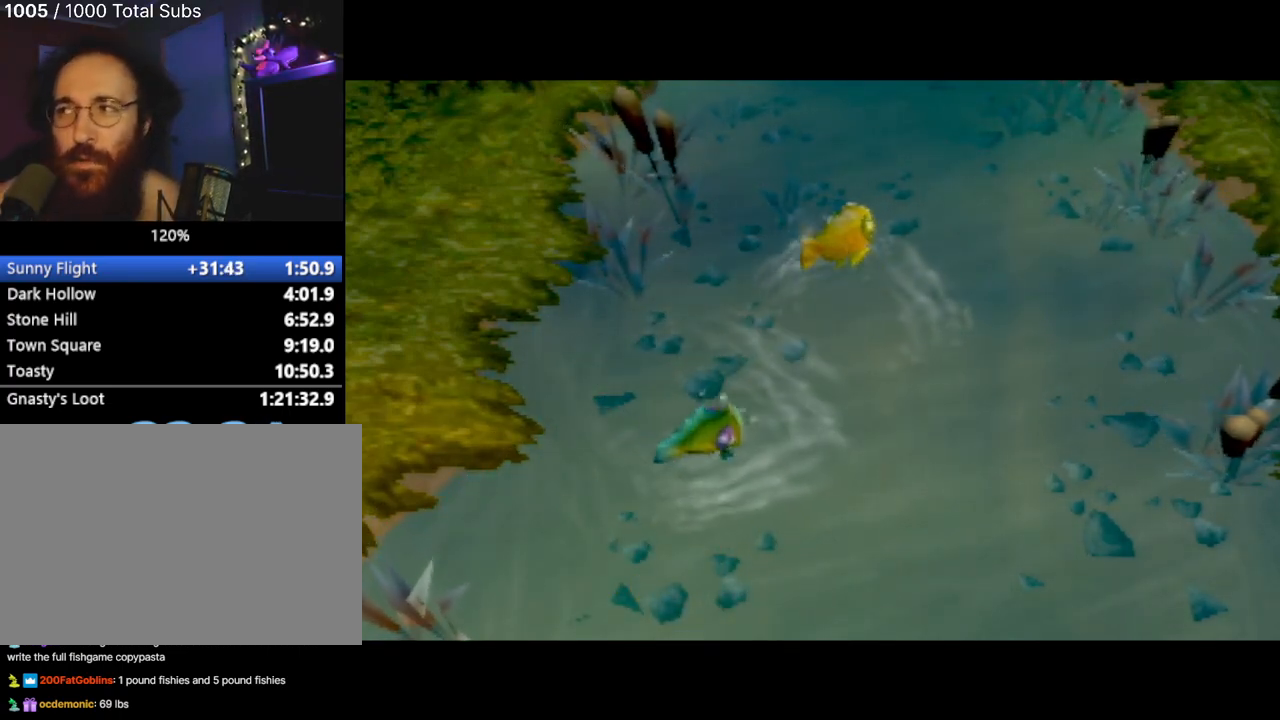
{"buttons": [], "left_stick": "center", "events": [[134, "CROSS", "down"], [284, "CROSS", "up"], [367, "CROSS", "down"], [501, "CROSS", "up"]]}
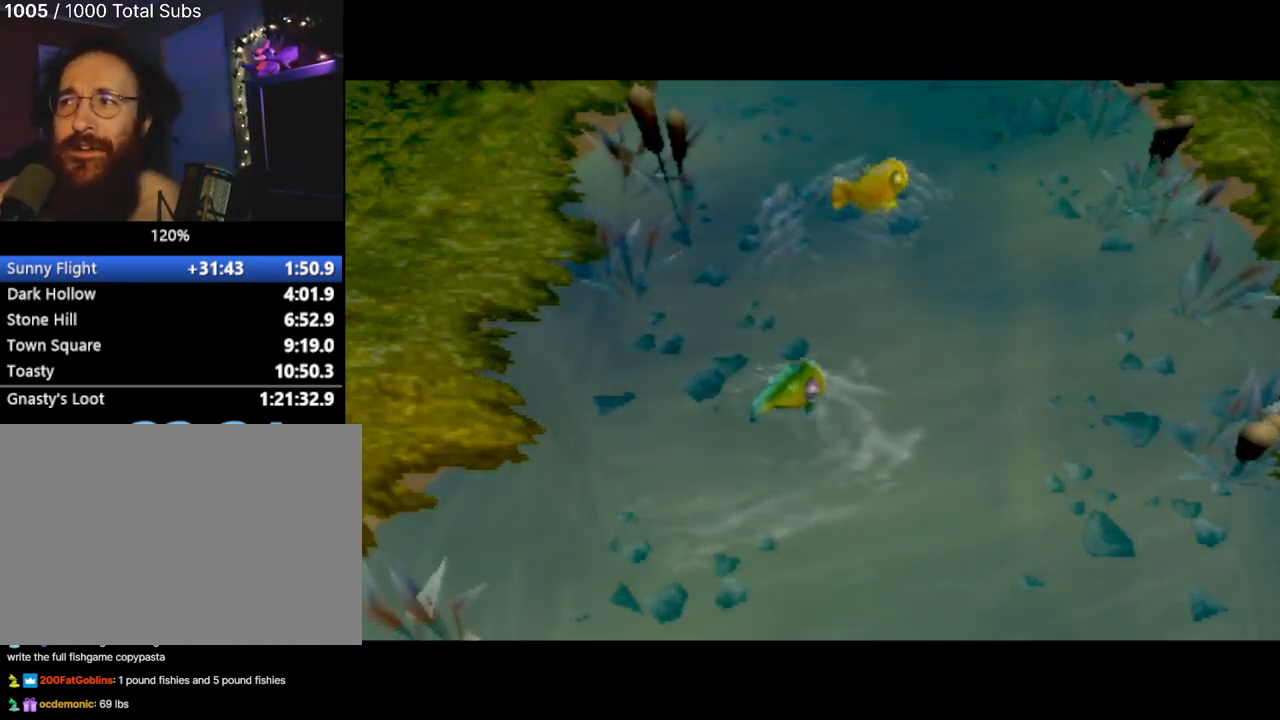
{"buttons": [], "left_stick": "center", "events": []}
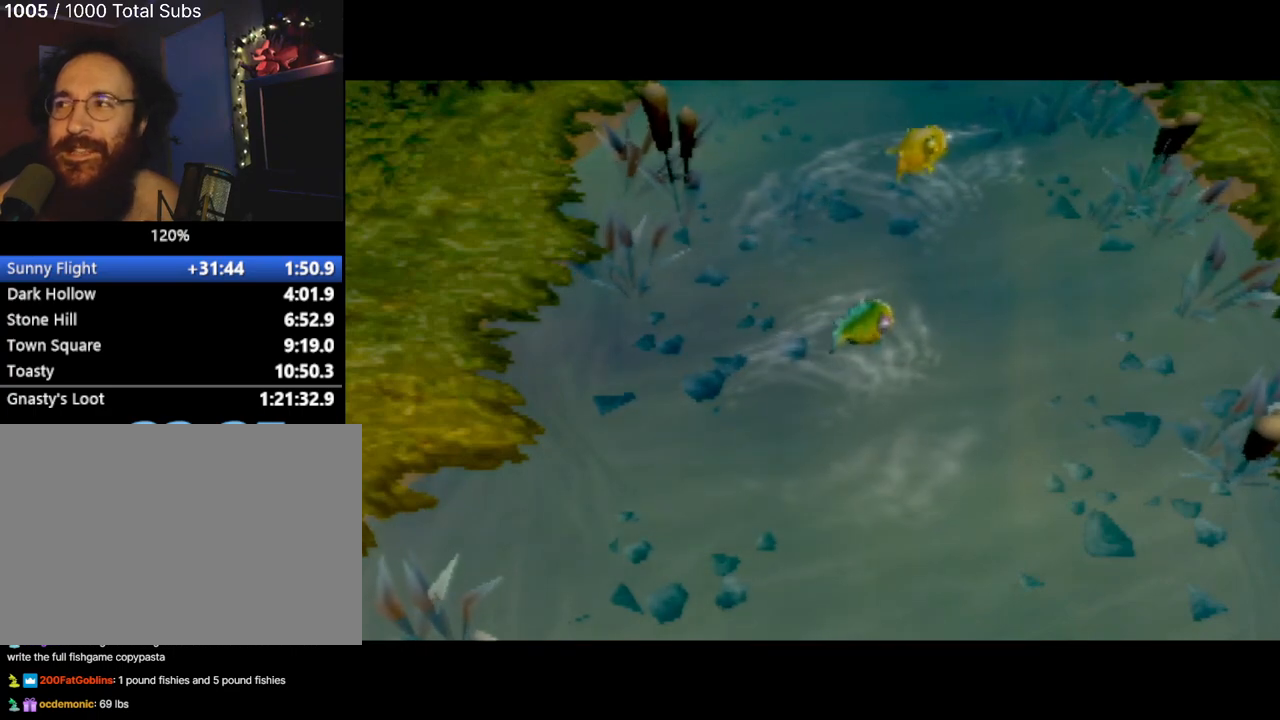
{"buttons": [], "left_stick": "center", "events": [[417, "CROSS", "down"], [501, "CROSS", "up"]]}
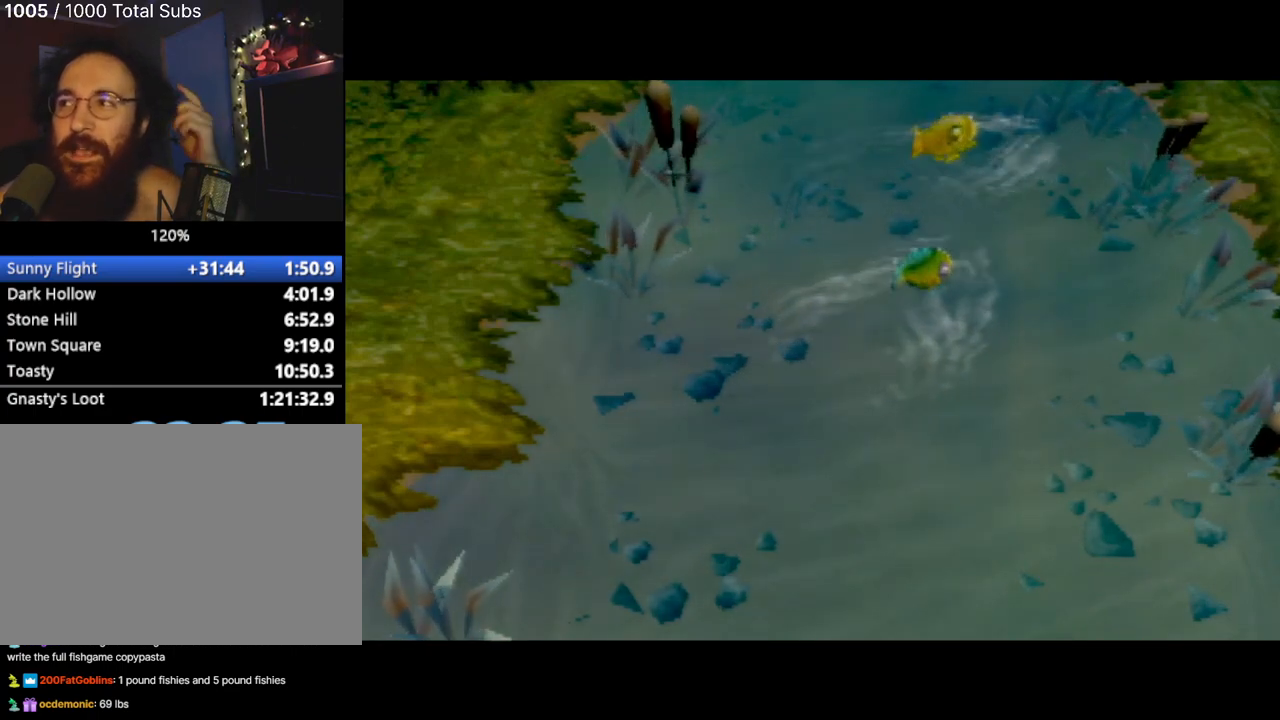
{"buttons": [], "left_stick": "center", "events": []}
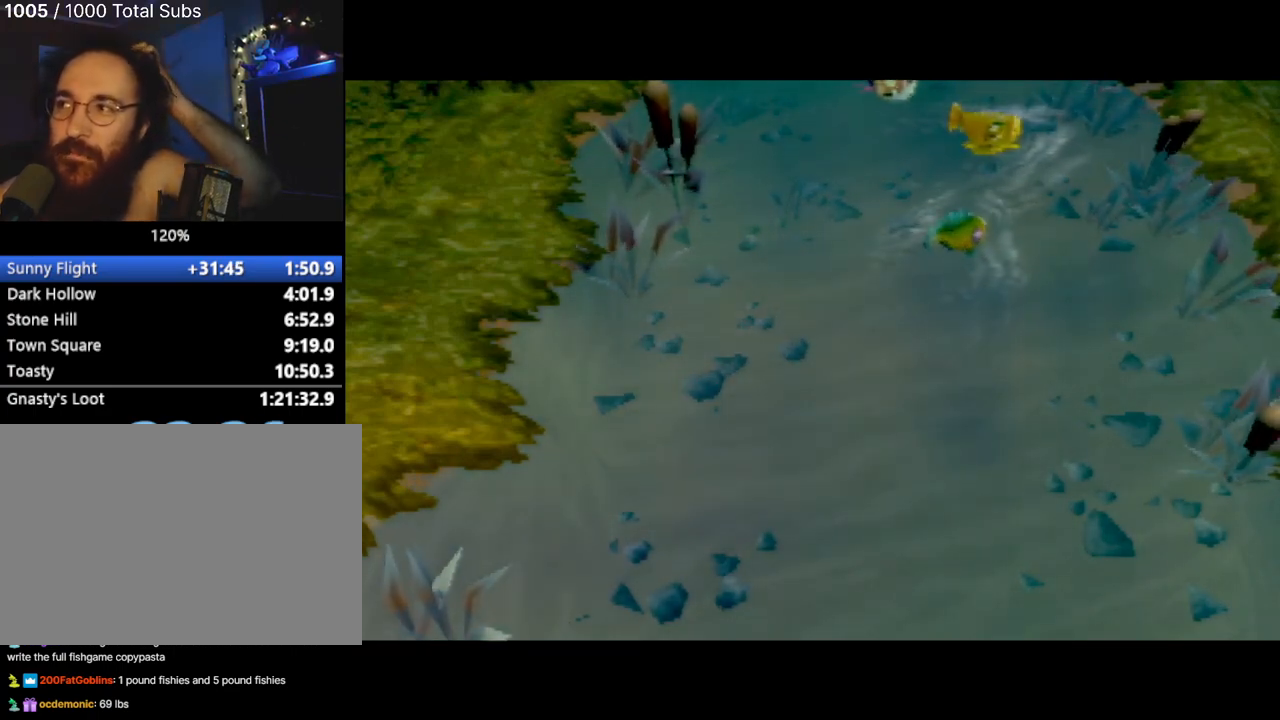
{"buttons": [], "left_stick": "center", "events": []}
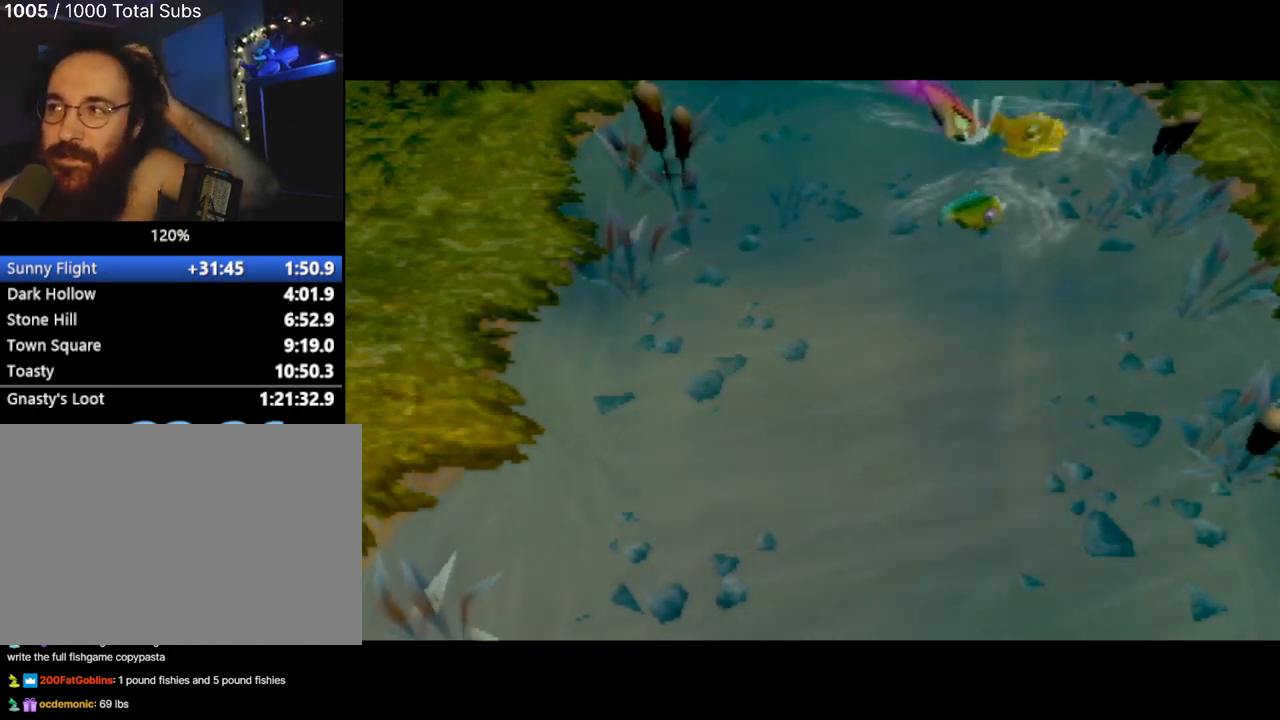
{"buttons": [], "left_stick": "center", "events": []}
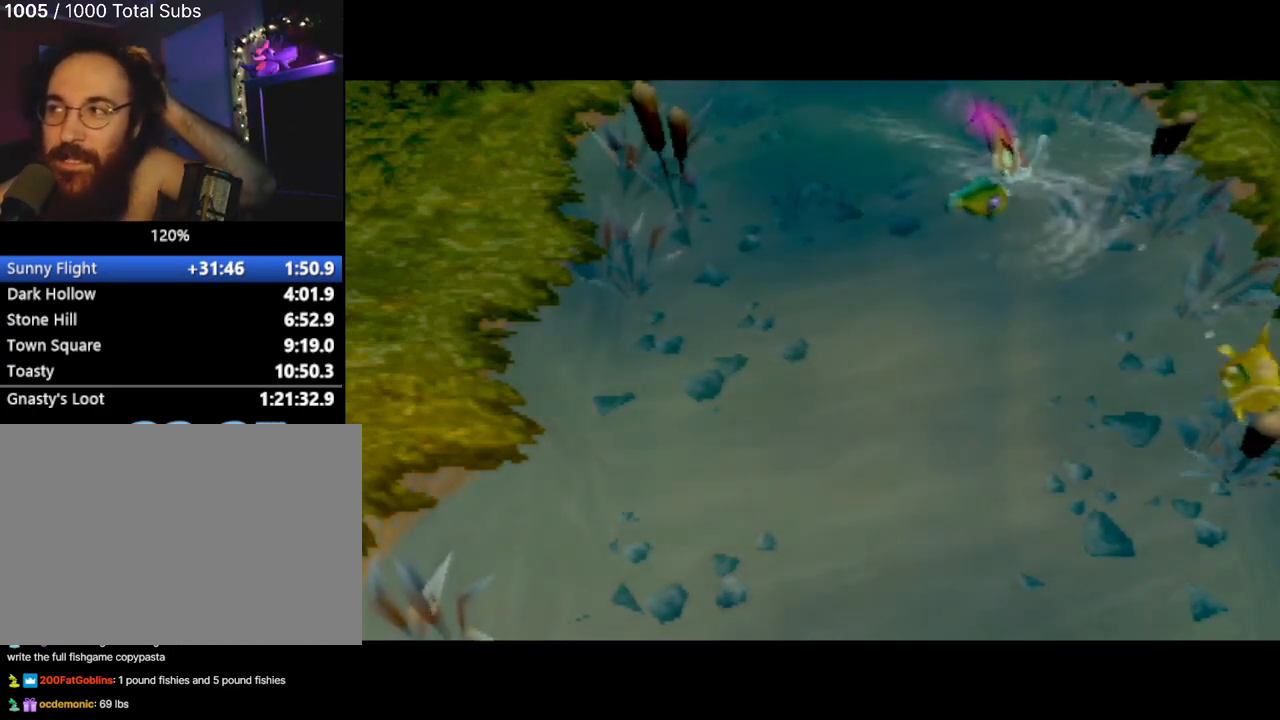
{"buttons": [], "left_stick": "center", "events": []}
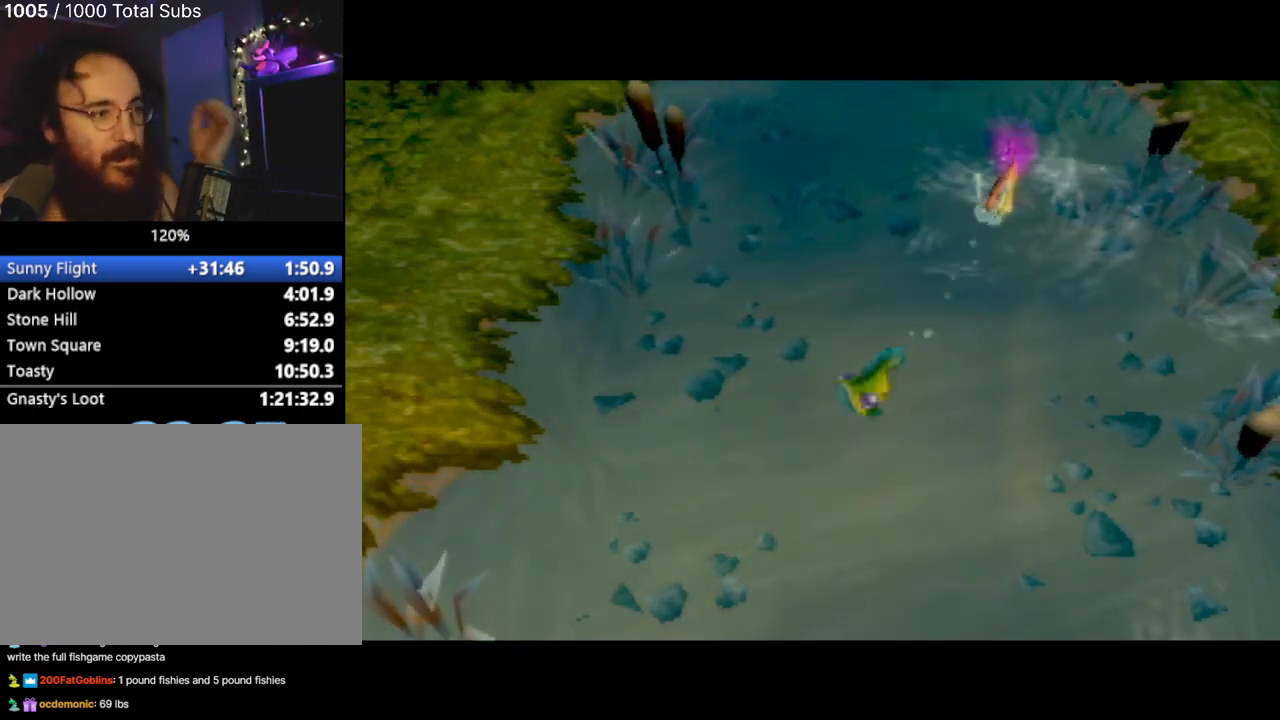
{"buttons": ["CROSS"], "left_stick": "center", "events": [[67, "CROSS", "down"], [183, "CROSS", "up"], [283, "CROSS", "down"], [350, "CROSS", "up"], [467, "CROSS", "down"]]}
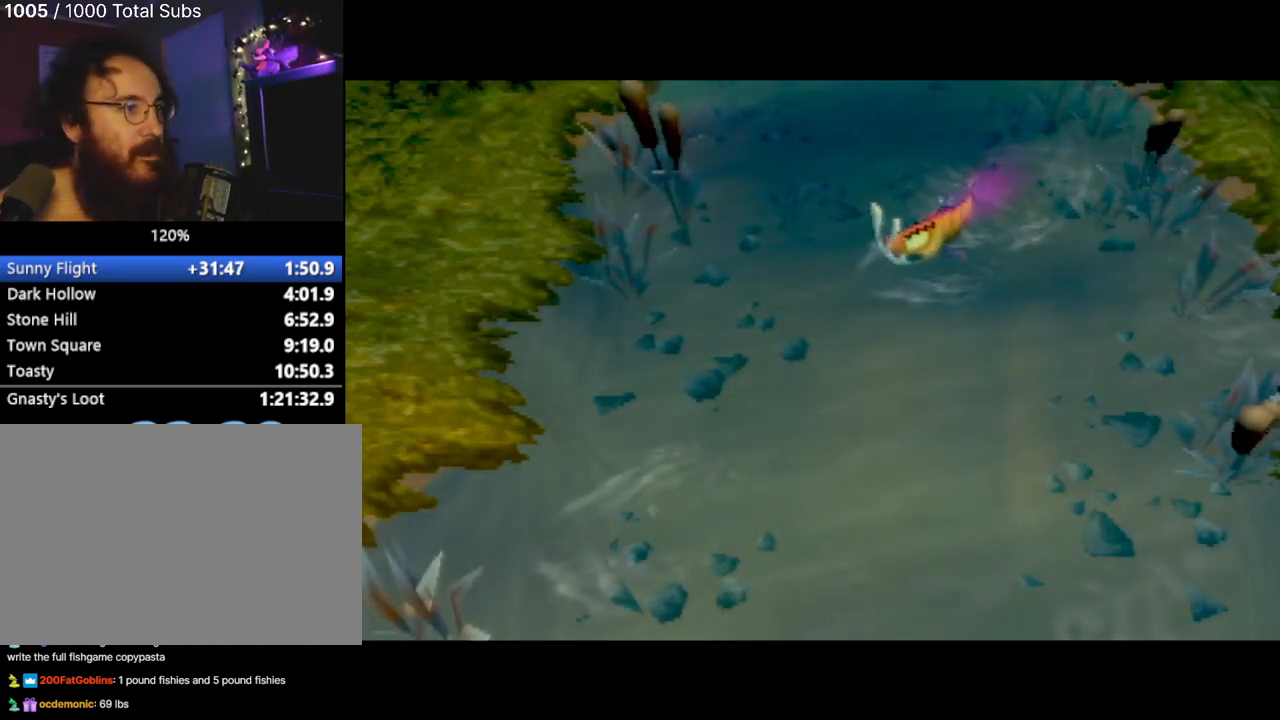
{"buttons": ["CROSS", "L1"], "left_stick": "center", "events": [[50, "CROSS", "up"], [117, "CROSS", "down"], [117, "L2", "down"], [184, "L1", "down"], [217, "CROSS", "up"], [251, "DPAD_UP", "down"], [251, "L2", "up"], [317, "CROSS", "down"], [351, "DPAD_UP", "up"], [351, "L1", "up"], [351, "L2", "down"], [367, "DPAD_UP", "down"], [384, "CROSS", "up"], [434, "L1", "down"], [468, "L2", "up"], [484, "CROSS", "down"], [501, "DPAD_UP", "up"]]}
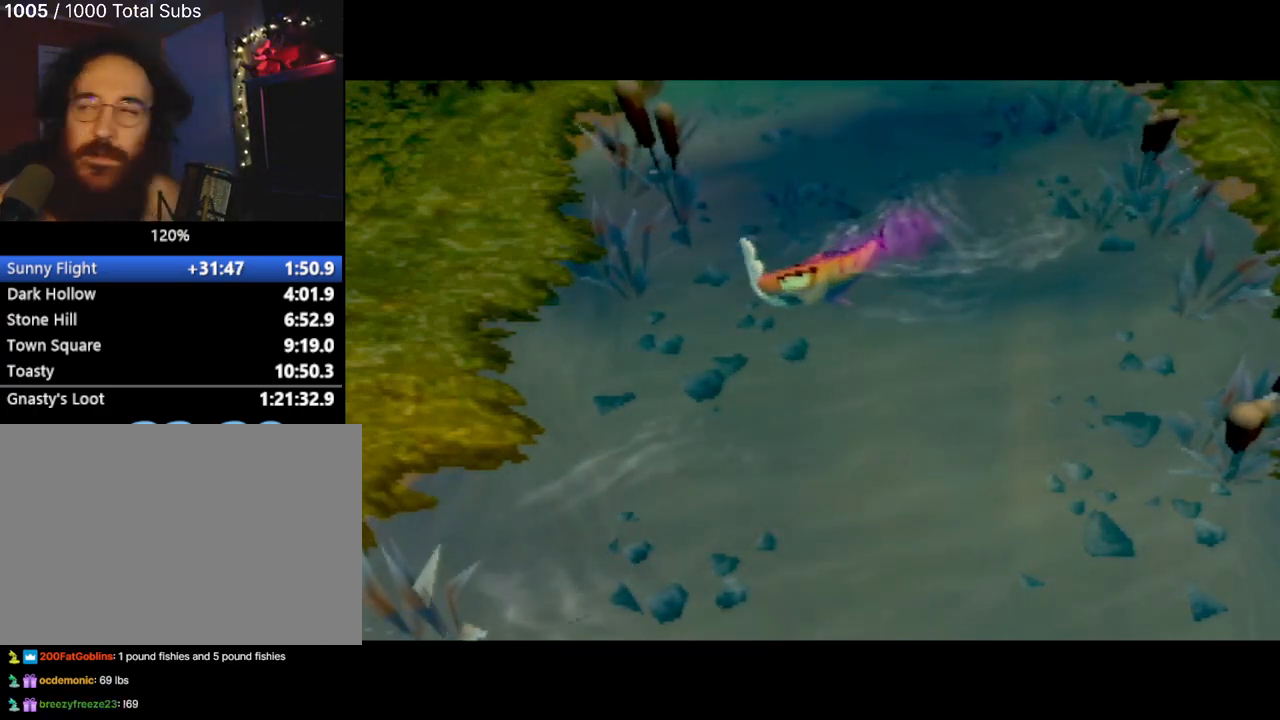
{"buttons": [], "left_stick": "center", "events": [[50, "L1", "up"], [67, "CROSS", "up"], [150, "CROSS", "down"], [250, "CROSS", "up"], [350, "CROSS", "down"], [400, "CROSS", "up"]]}
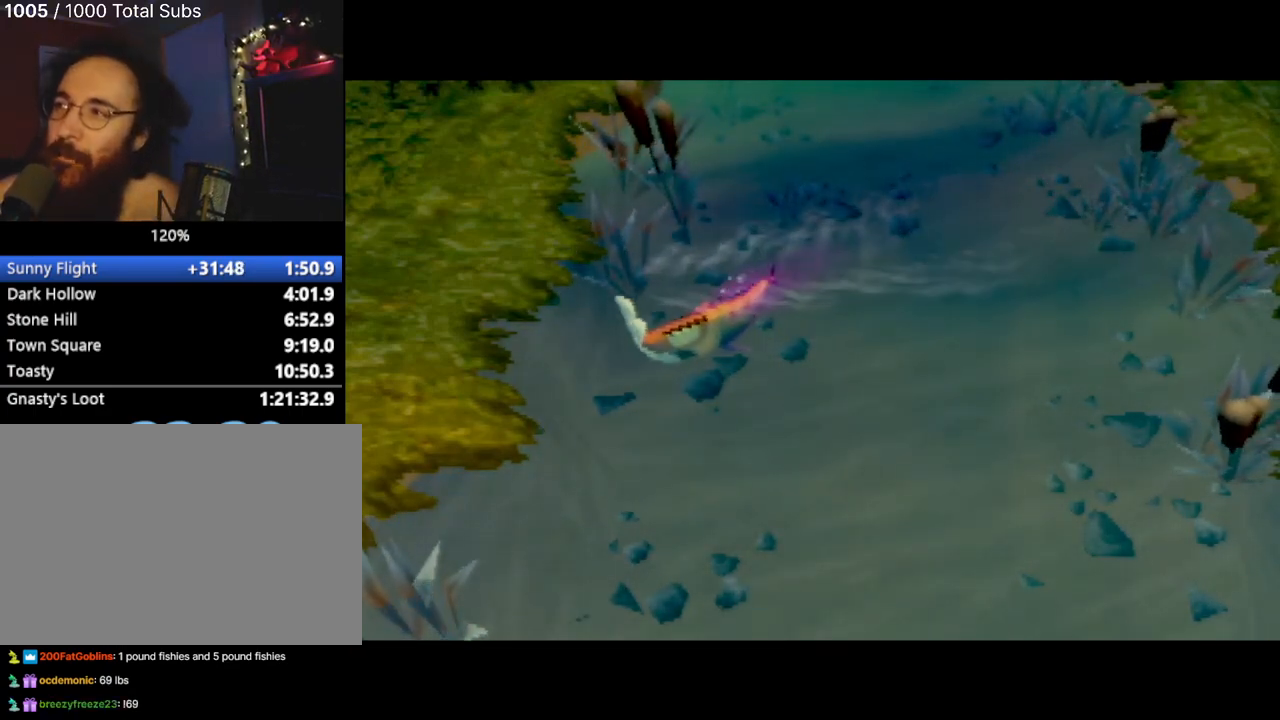
{"buttons": [], "left_stick": "center", "events": [[17, "CROSS", "down"], [84, "CROSS", "up"], [217, "CROSS", "down"], [251, "SQUARE", "down"], [267, "CROSS", "up"], [284, "SQUARE", "up"], [367, "CROSS", "down"], [467, "CROSS", "up"]]}
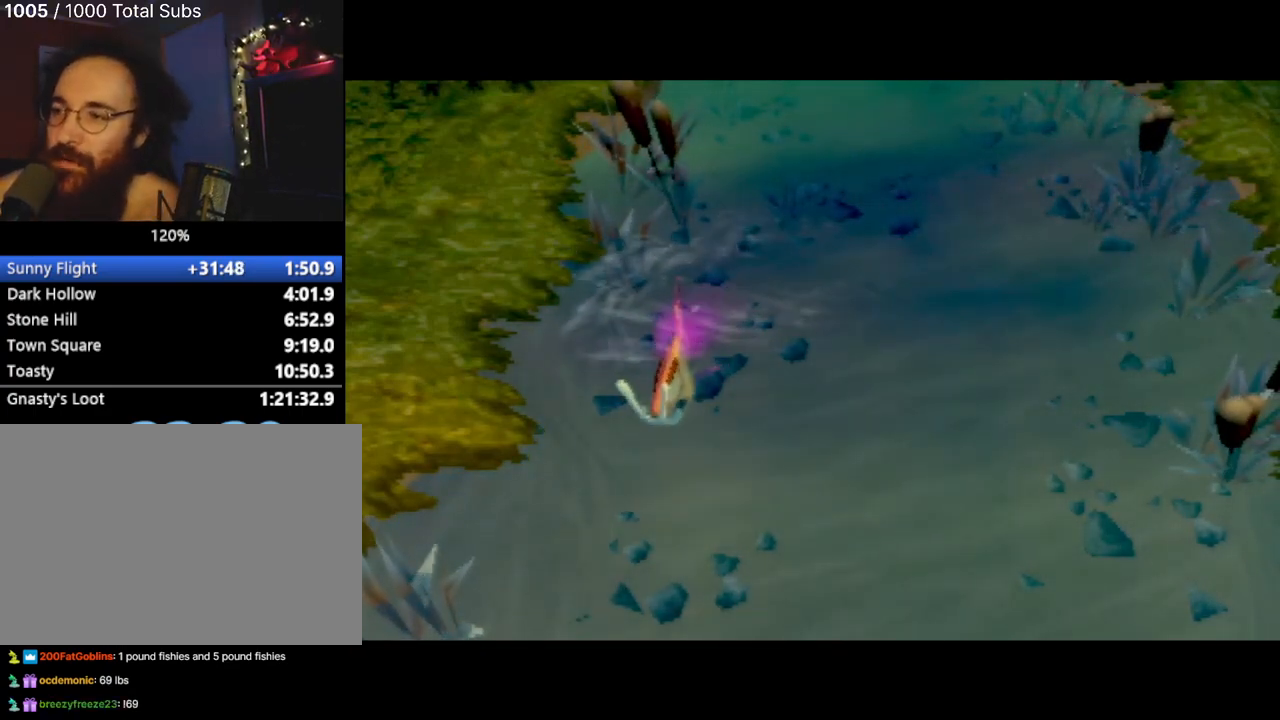
{"buttons": ["CROSS", "L2", "DPAD_UP"], "left_stick": "center", "events": [[67, "CROSS", "down"], [133, "CROSS", "up"], [233, "CROSS", "down"], [334, "CROSS", "up"], [384, "DPAD_UP", "down"], [450, "CROSS", "down"], [467, "L2", "down"]]}
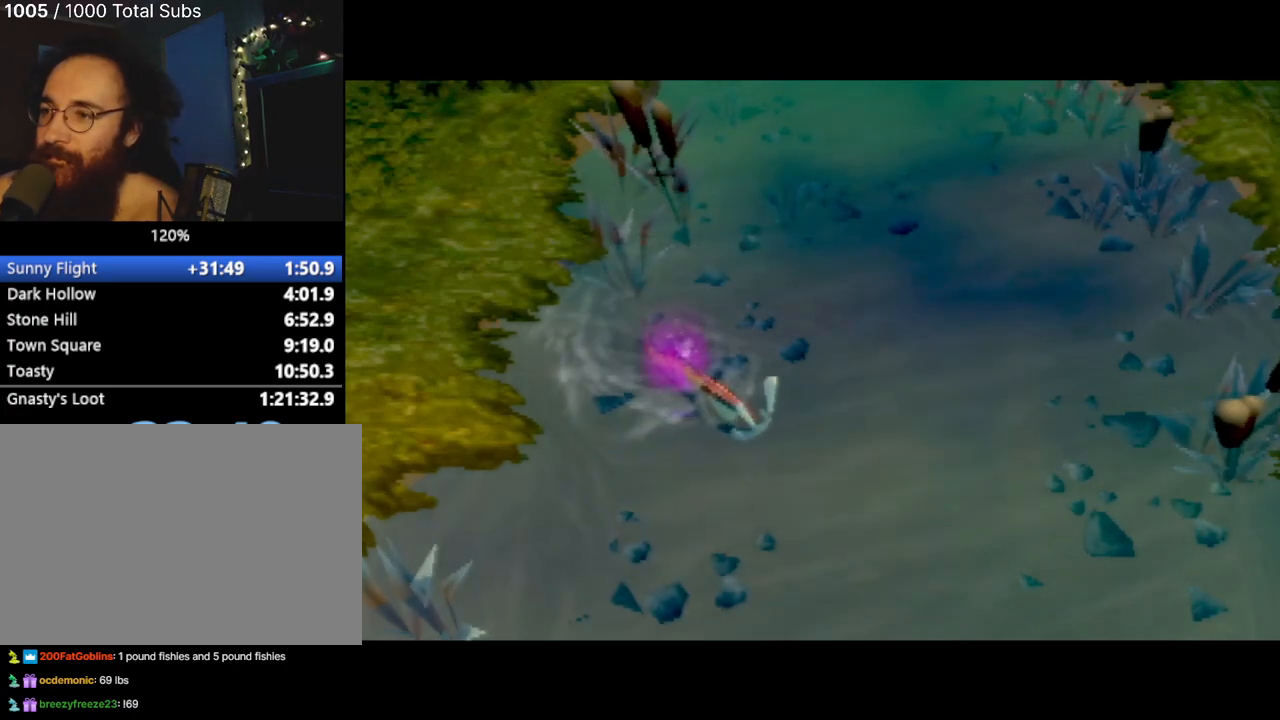
{"buttons": [], "left_stick": "center", "events": [[34, "CROSS", "up"], [34, "DPAD_UP", "up"], [34, "L2", "up"], [100, "L2", "down"], [117, "CROSS", "down"], [117, "DPAD_UP", "down"], [217, "L2", "up"], [234, "CROSS", "up"], [251, "DPAD_UP", "up"], [317, "CROSS", "down"], [317, "DPAD_UP", "down"], [317, "L2", "down"], [417, "L2", "up"], [434, "CROSS", "up"], [434, "DPAD_UP", "up"]]}
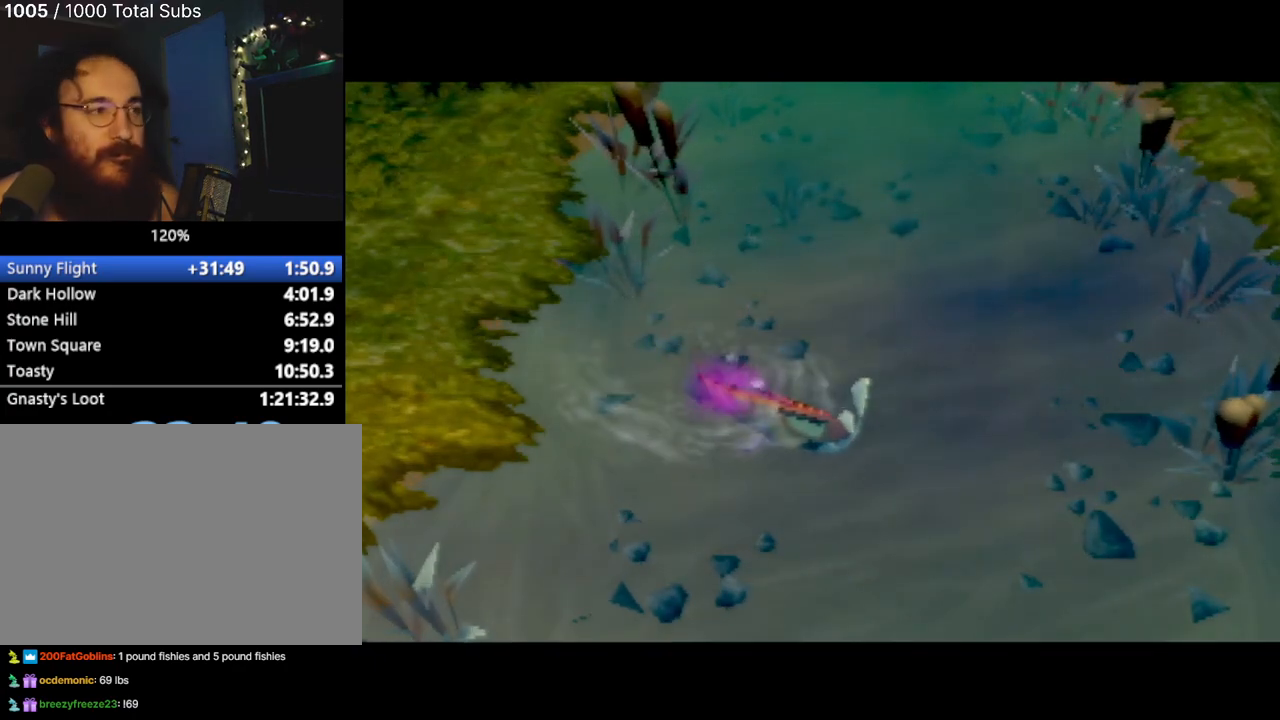
{"buttons": ["L2", "DPAD_UP"], "left_stick": "center", "events": [[451, "L2", "down"], [484, "DPAD_UP", "down"]]}
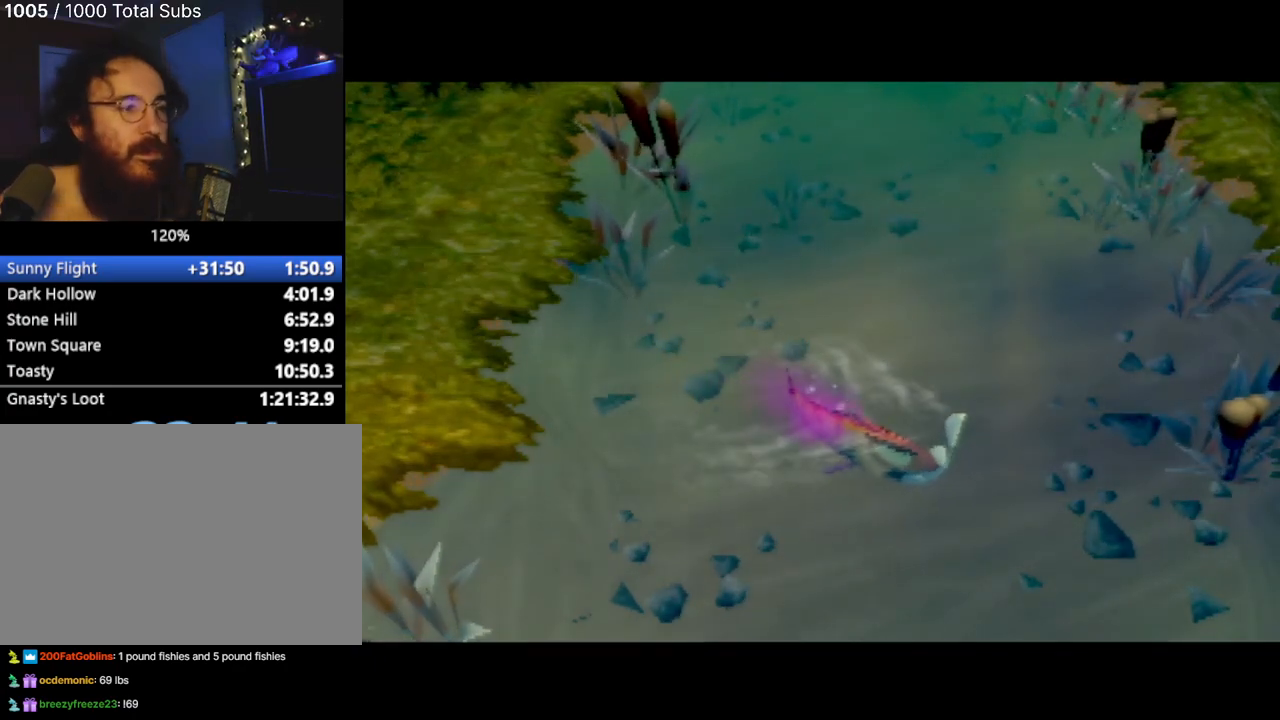
{"buttons": [], "left_stick": "center", "events": [[16, "DPAD_LEFT", "down"], [50, "DPAD_UP", "up"], [66, "L2", "up"], [83, "DPAD_LEFT", "up"]]}